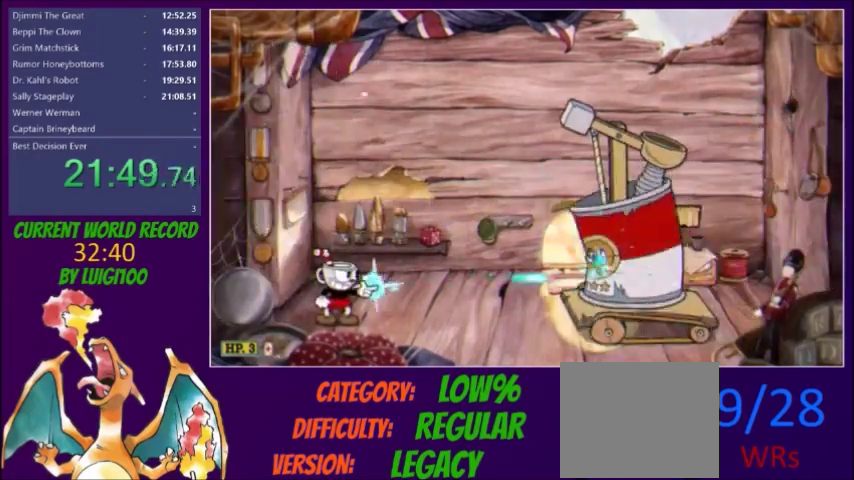
Gameplay with a controller (Xbox layout); each line is a JSON object with the inputs held at the frame after it. "events" lists button and stick changes between this image and that frame as [ms after this image, input, new state], when the widget could be followed in between. Not read: L3 R3 left_stick right_stick.
{"buttons": ["X"], "events": []}
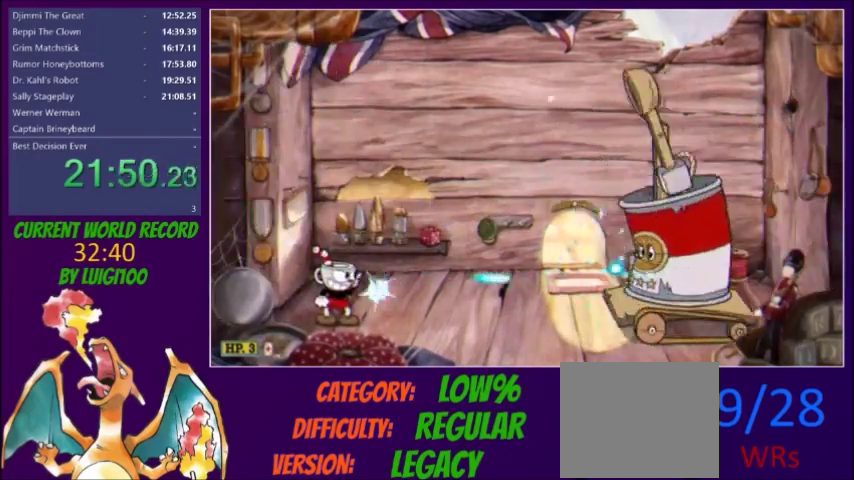
{"buttons": ["X"], "events": []}
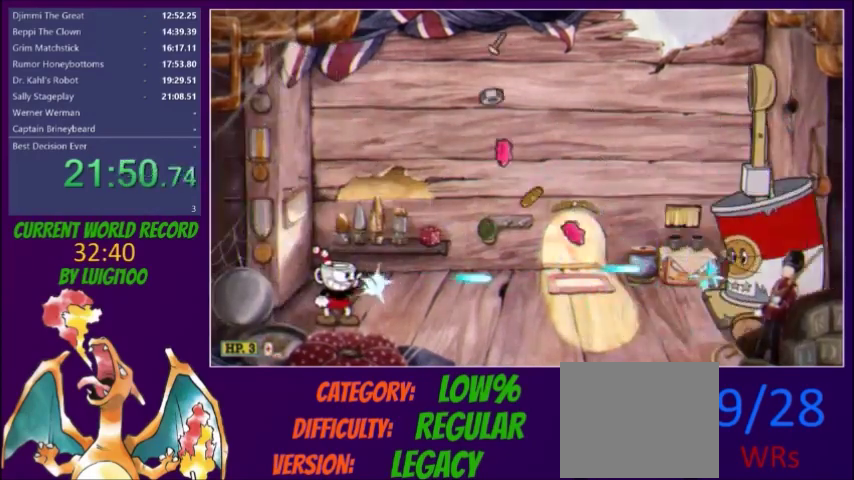
{"buttons": ["X", "L2"], "events": [[100, "DPAD_RIGHT", "down"], [100, "R1", "down"], [367, "R1", "up"], [400, "DPAD_RIGHT", "up"], [400, "L2", "down"]]}
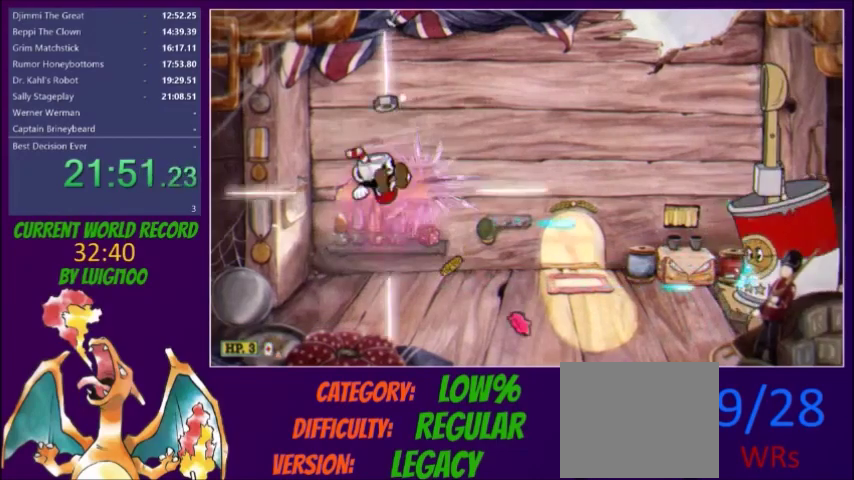
{"buttons": ["X"], "events": [[234, "L2", "up"]]}
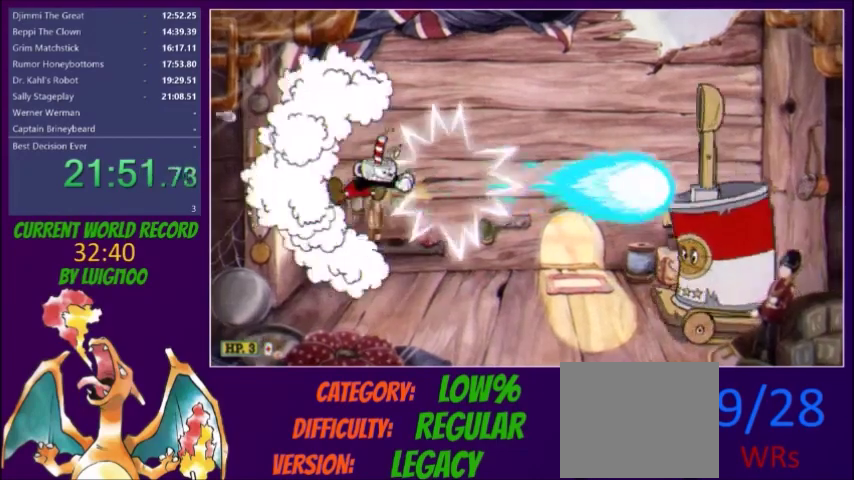
{"buttons": ["X"], "events": []}
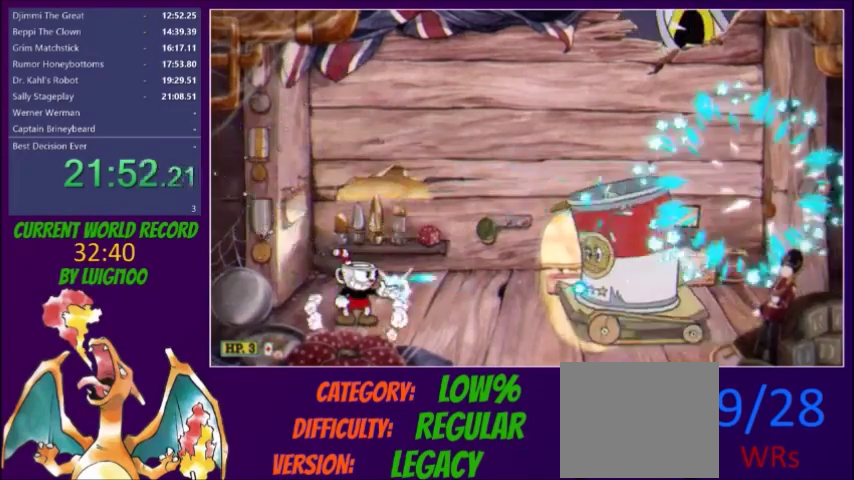
{"buttons": ["X"], "events": []}
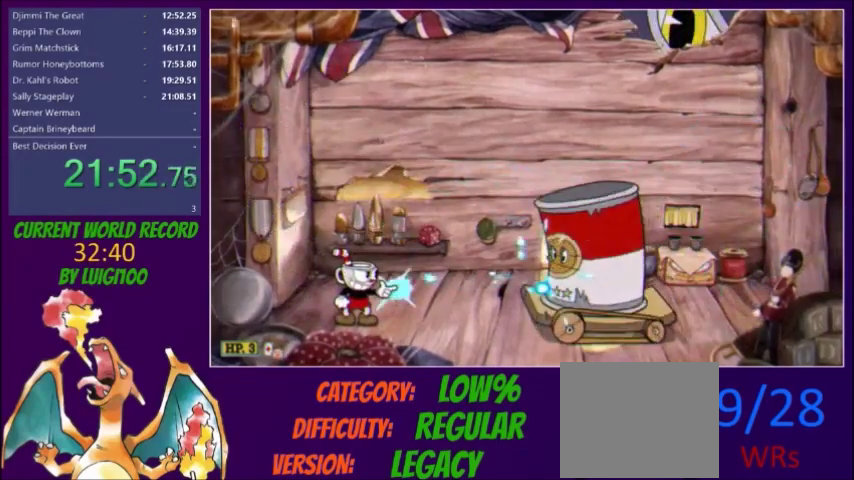
{"buttons": ["X"], "events": []}
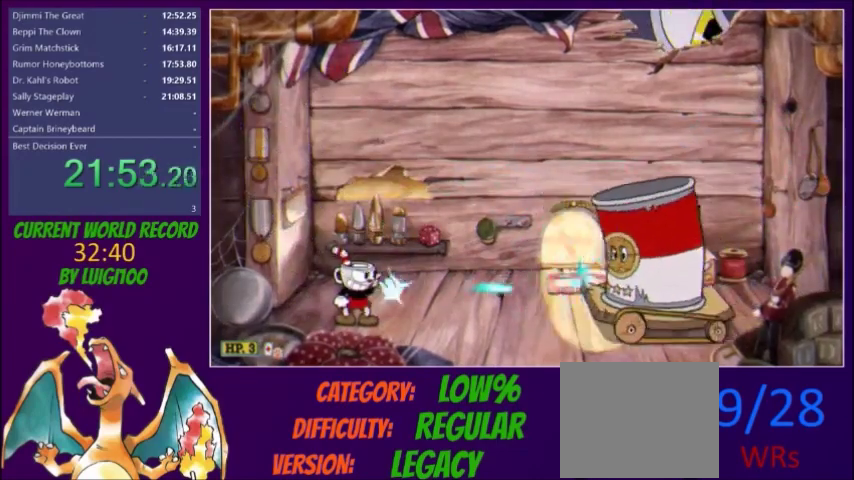
{"buttons": ["X"], "events": []}
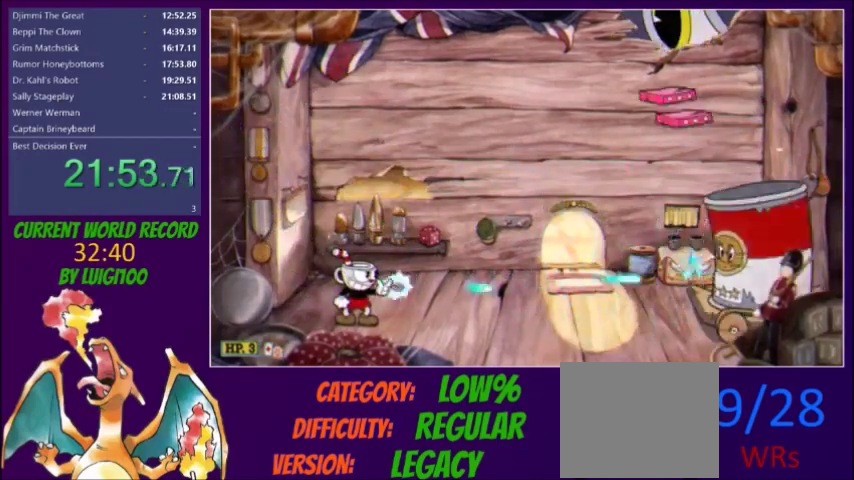
{"buttons": ["X", "DPAD_RIGHT"], "events": [[400, "DPAD_RIGHT", "down"]]}
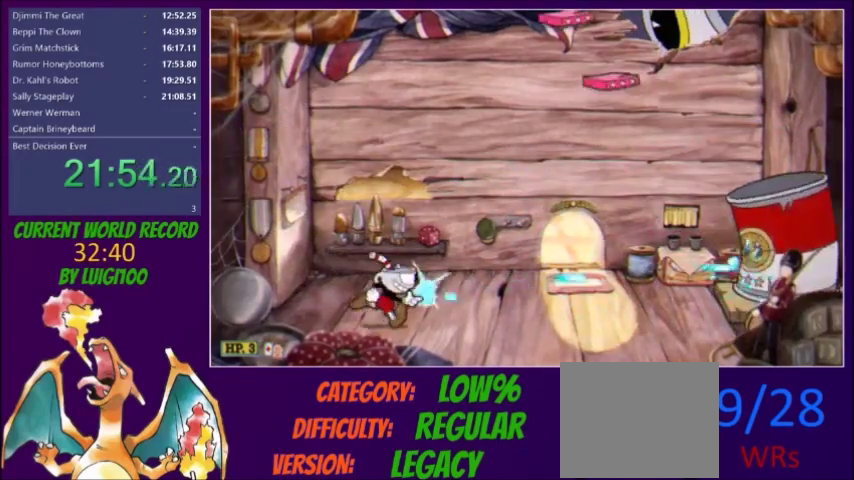
{"buttons": ["X", "DPAD_RIGHT"], "events": []}
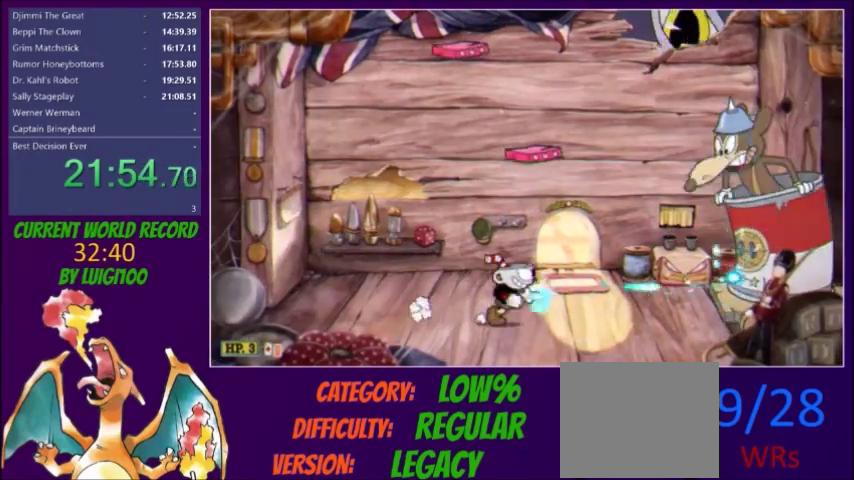
{"buttons": ["X", "DPAD_RIGHT"], "events": []}
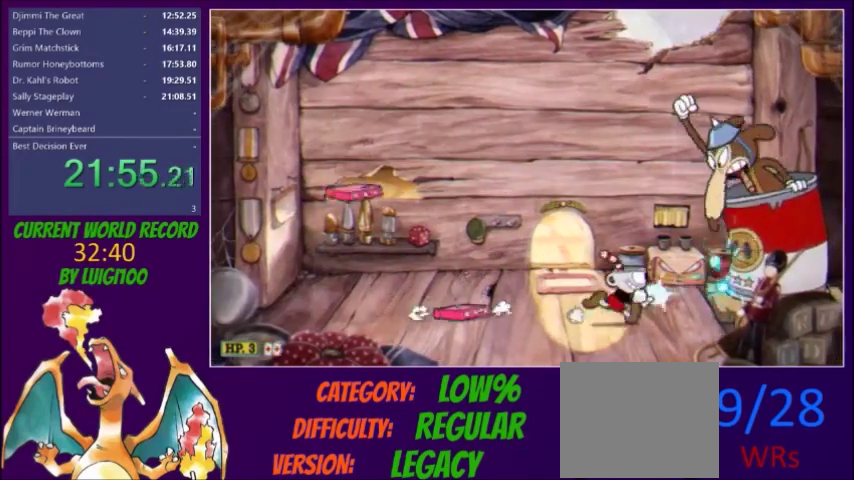
{"buttons": ["X"], "events": [[101, "DPAD_RIGHT", "up"], [434, "DPAD_RIGHT", "down"], [501, "DPAD_RIGHT", "up"]]}
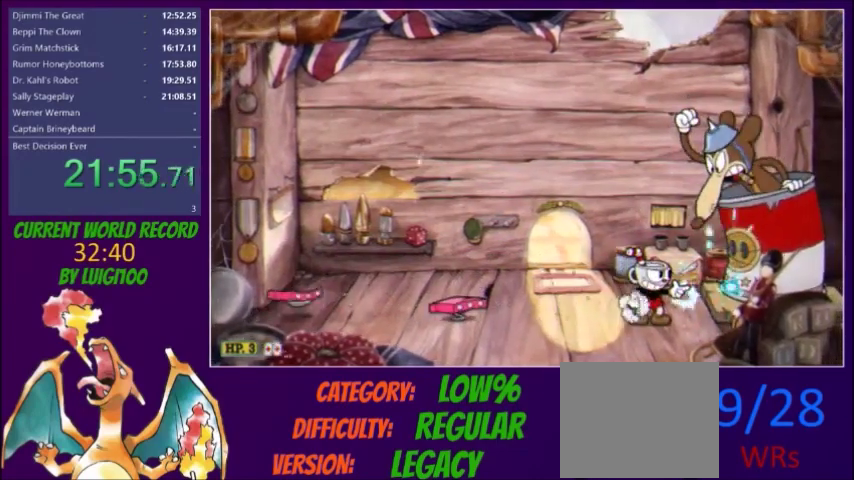
{"buttons": ["X"], "events": []}
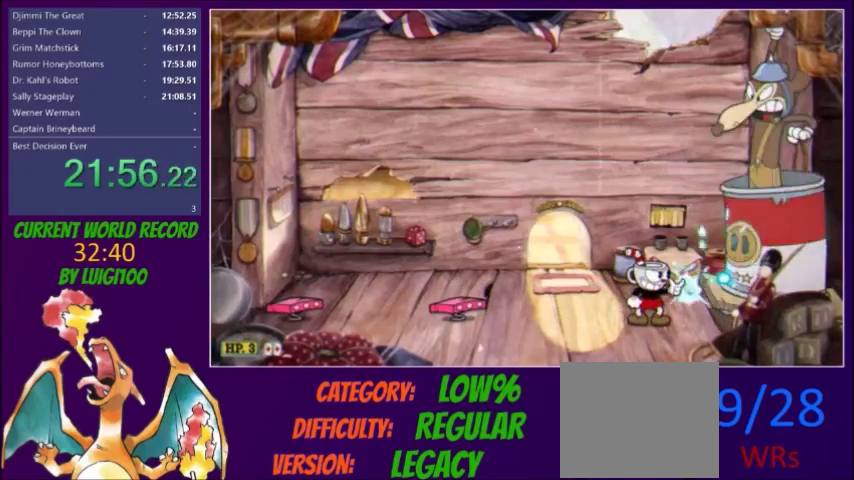
{"buttons": ["X", "R1"], "events": [[367, "R1", "down"]]}
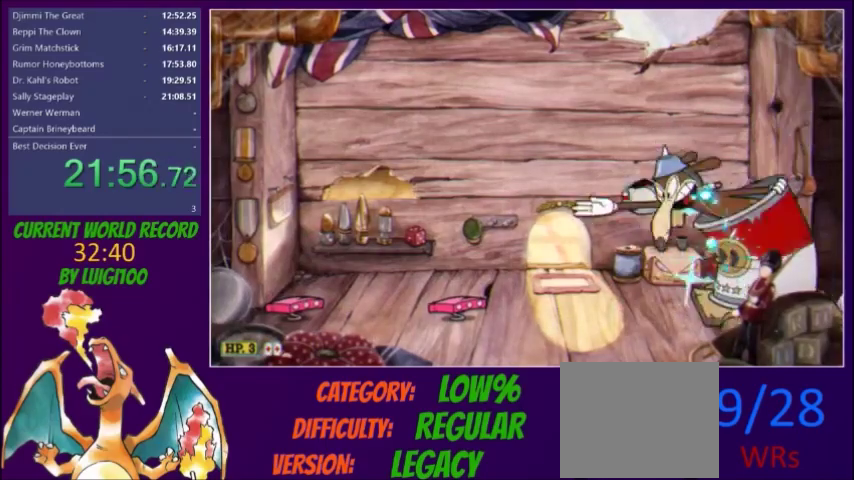
{"buttons": ["X", "DPAD_LEFT"], "events": [[33, "DPAD_LEFT", "down"], [167, "R1", "up"], [200, "L2", "down"], [300, "L2", "up"]]}
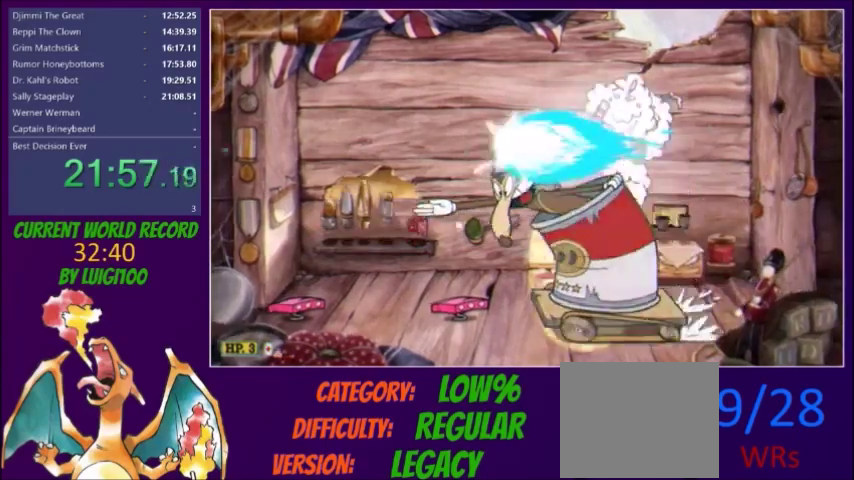
{"buttons": ["X"], "events": [[501, "DPAD_LEFT", "up"]]}
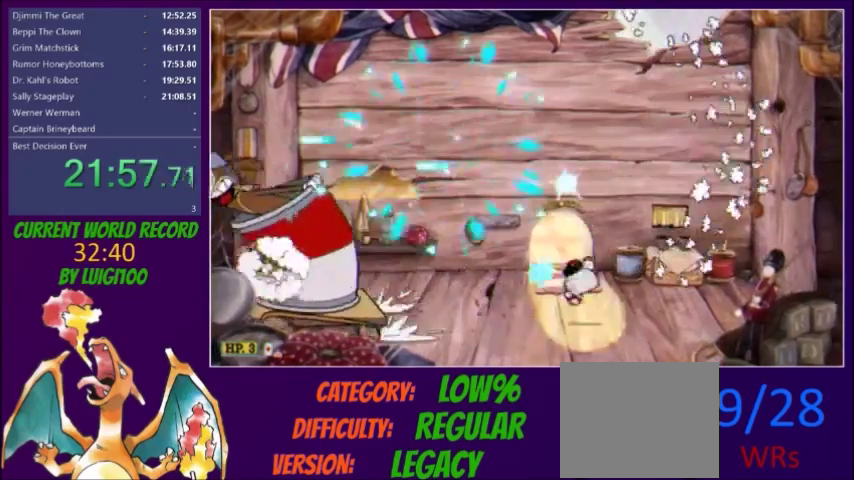
{"buttons": ["X"], "events": []}
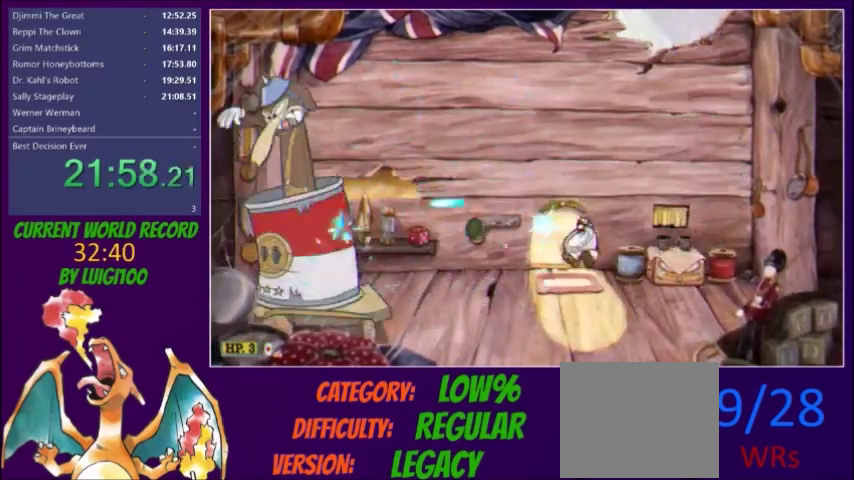
{"buttons": ["X"], "events": []}
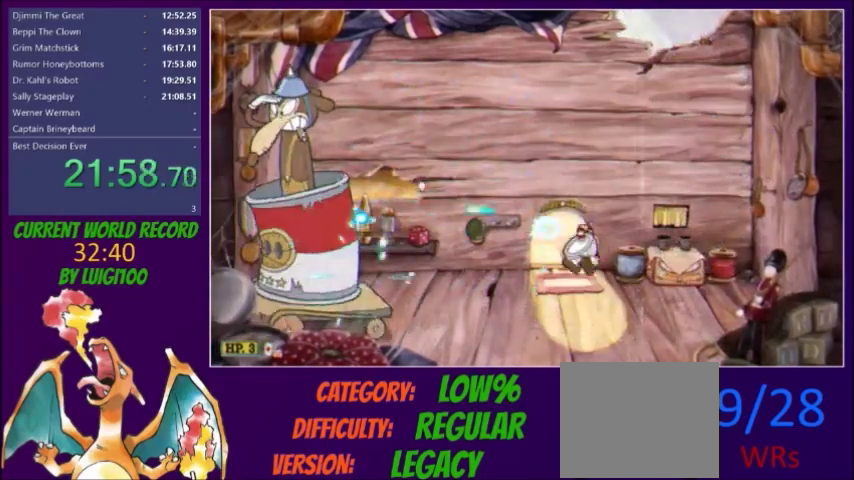
{"buttons": ["X"], "events": []}
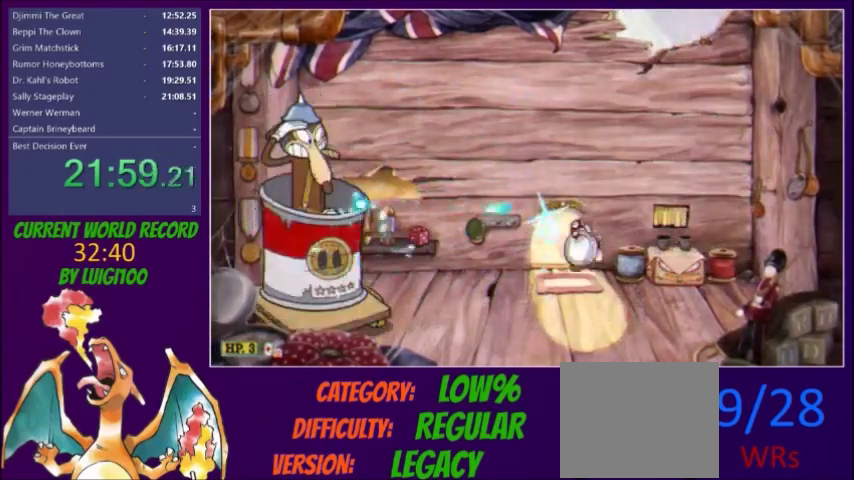
{"buttons": ["X"], "events": []}
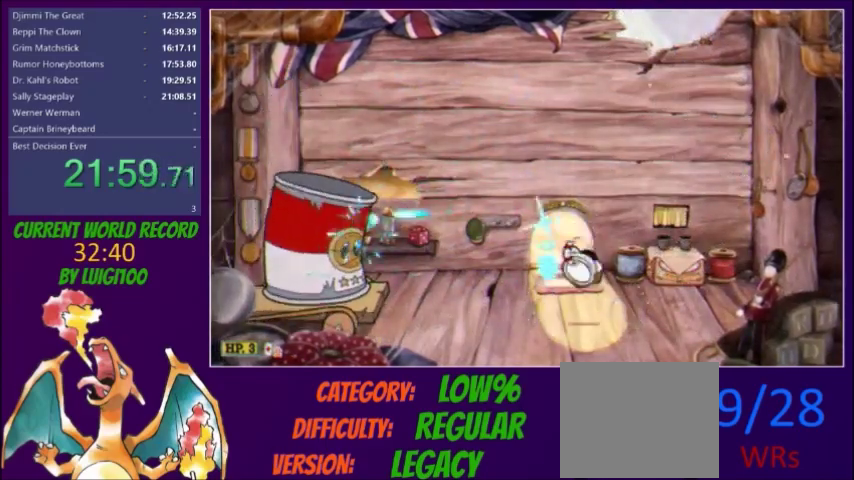
{"buttons": ["X"], "events": []}
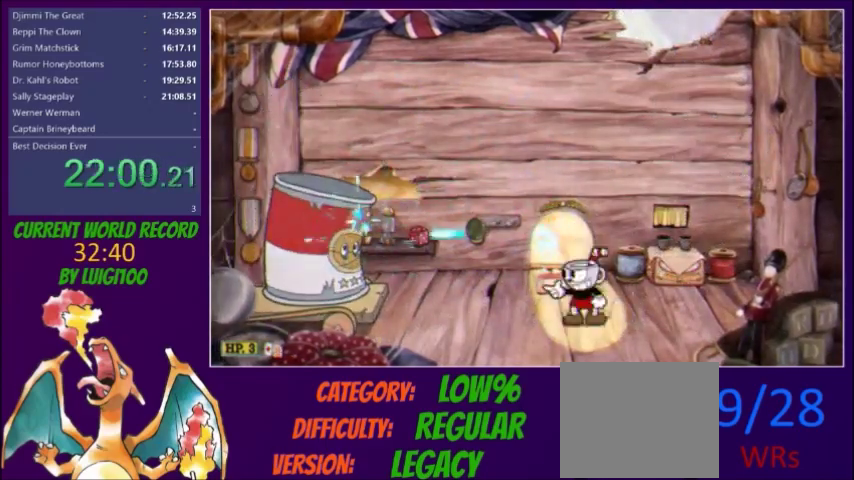
{"buttons": ["X"], "events": []}
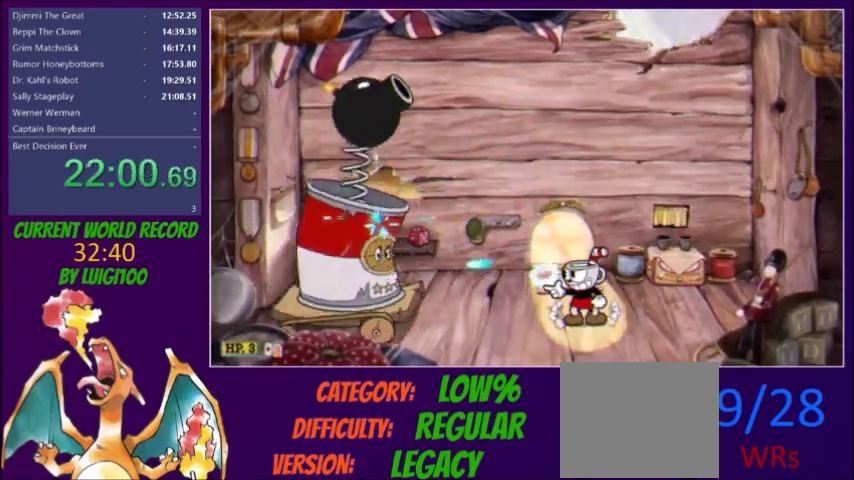
{"buttons": ["X"], "events": []}
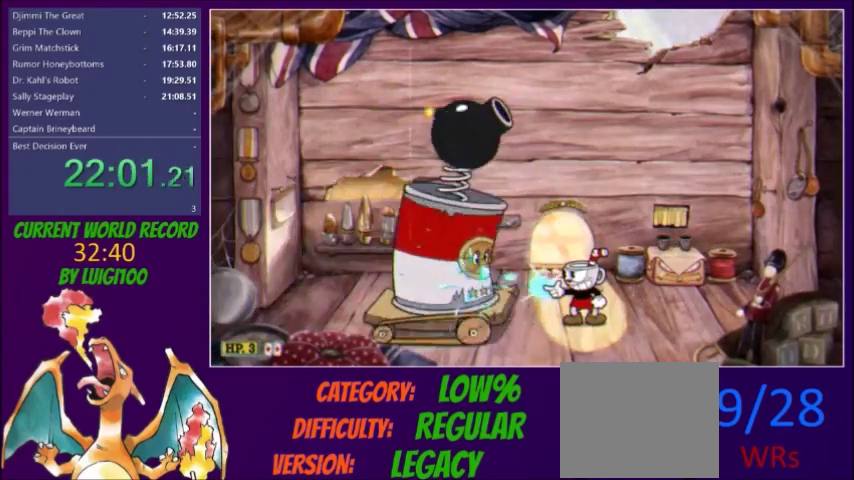
{"buttons": ["X"], "events": [[401, "R1", "down"], [468, "R1", "up"]]}